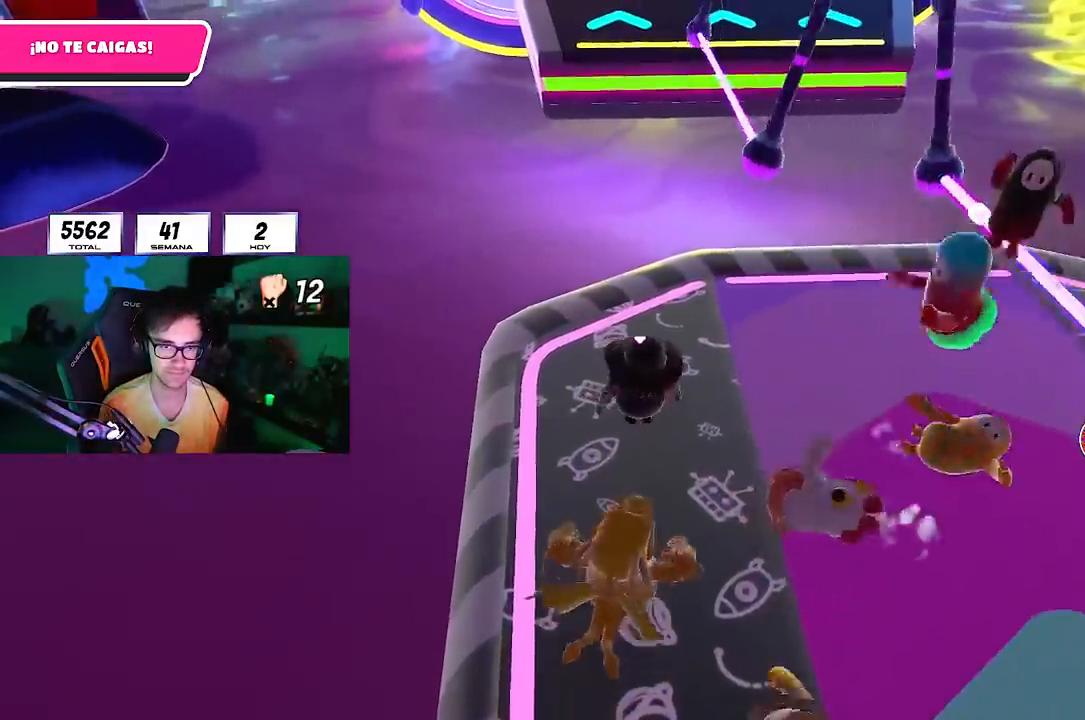
Gameplay with a controller (PlayStation layout); each line is a JSON object with the inputs held at the frame after it. "events" lists button and stick changes between this image and that frame as [ms after this image, input, new state], when the widget could be followed in between.
{"buttons": [], "left_stick": "center", "right_stick": "center", "events": []}
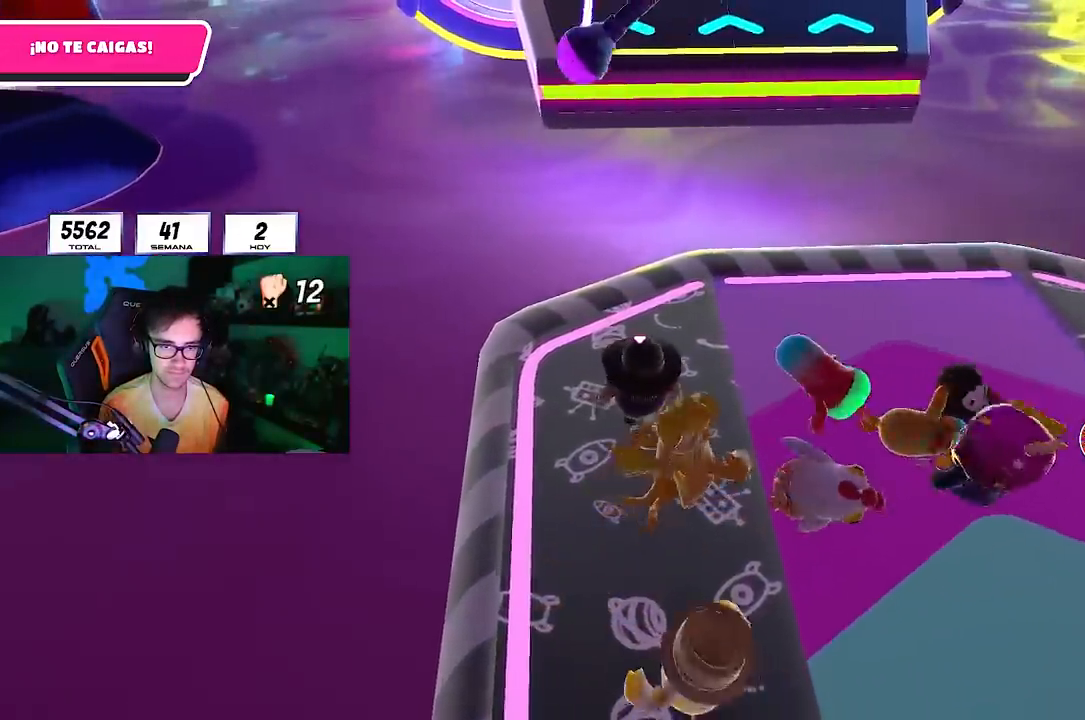
{"buttons": [], "left_stick": "left", "right_stick": "center", "events": [[83, "left_stick", "up-right"], [150, "left_stick", "center"], [233, "left_stick", "left"], [300, "left_stick", "center"], [483, "left_stick", "left"]]}
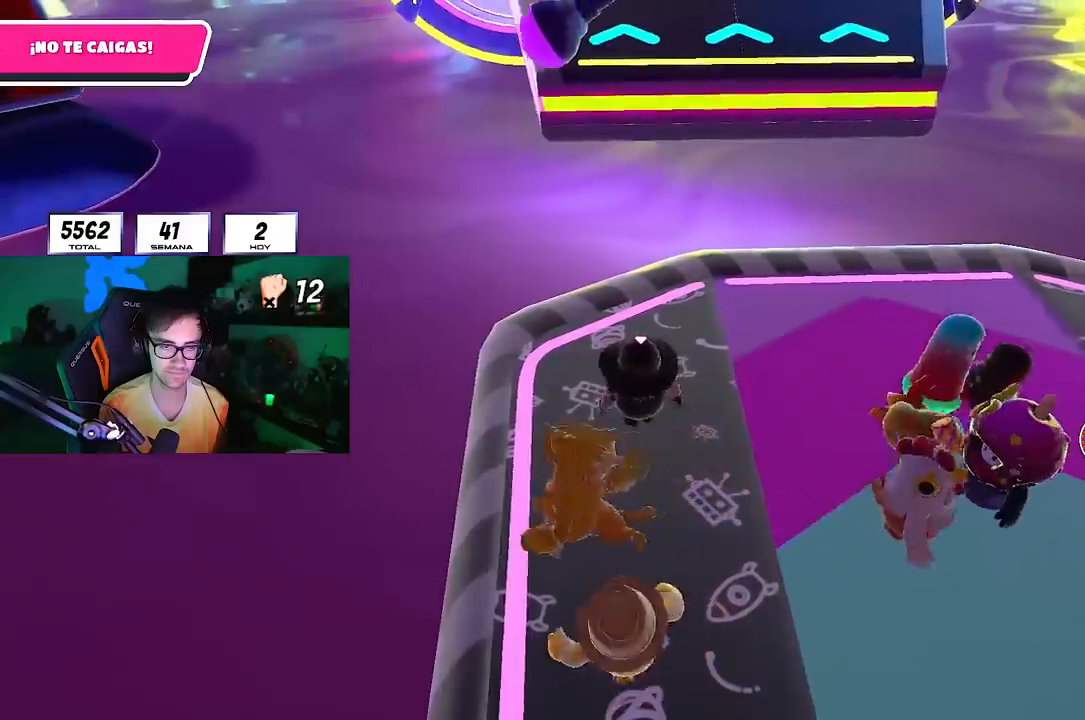
{"buttons": [], "left_stick": "center", "right_stick": "center", "events": [[83, "left_stick", "center"], [167, "left_stick", "left"], [283, "left_stick", "center"], [383, "left_stick", "up-left"], [500, "left_stick", "center"]]}
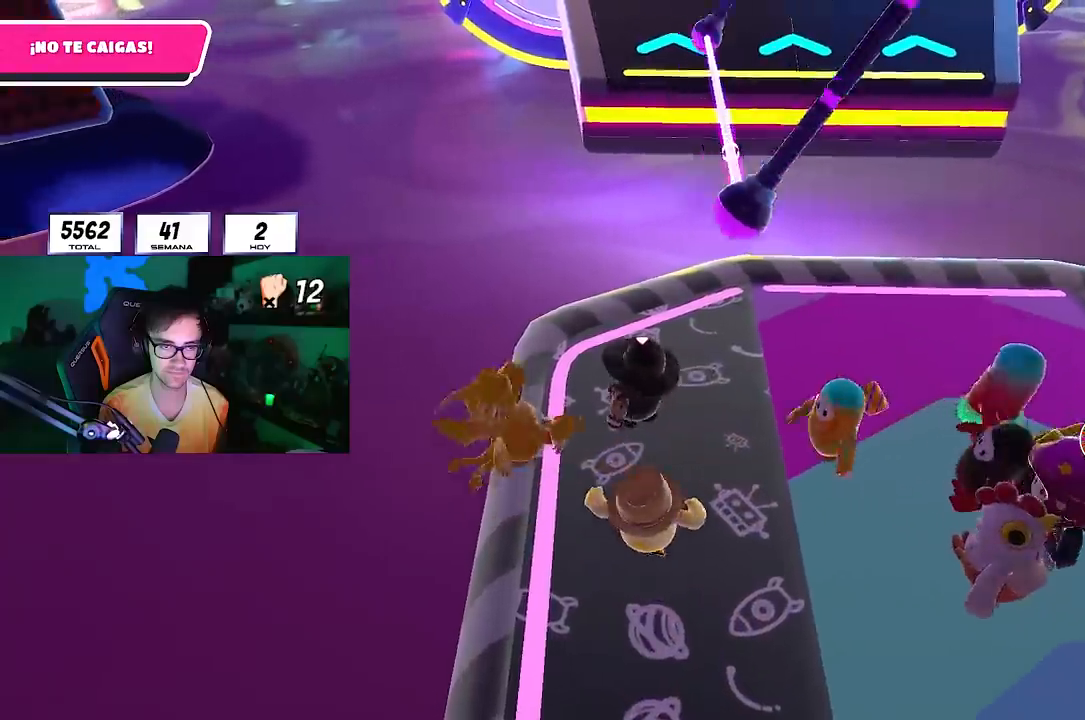
{"buttons": [], "left_stick": "center", "right_stick": "center", "events": [[117, "L1", "down"], [133, "L1", "up"], [150, "left_stick", "up"], [267, "left_stick", "center"], [400, "left_stick", "left"], [483, "left_stick", "center"]]}
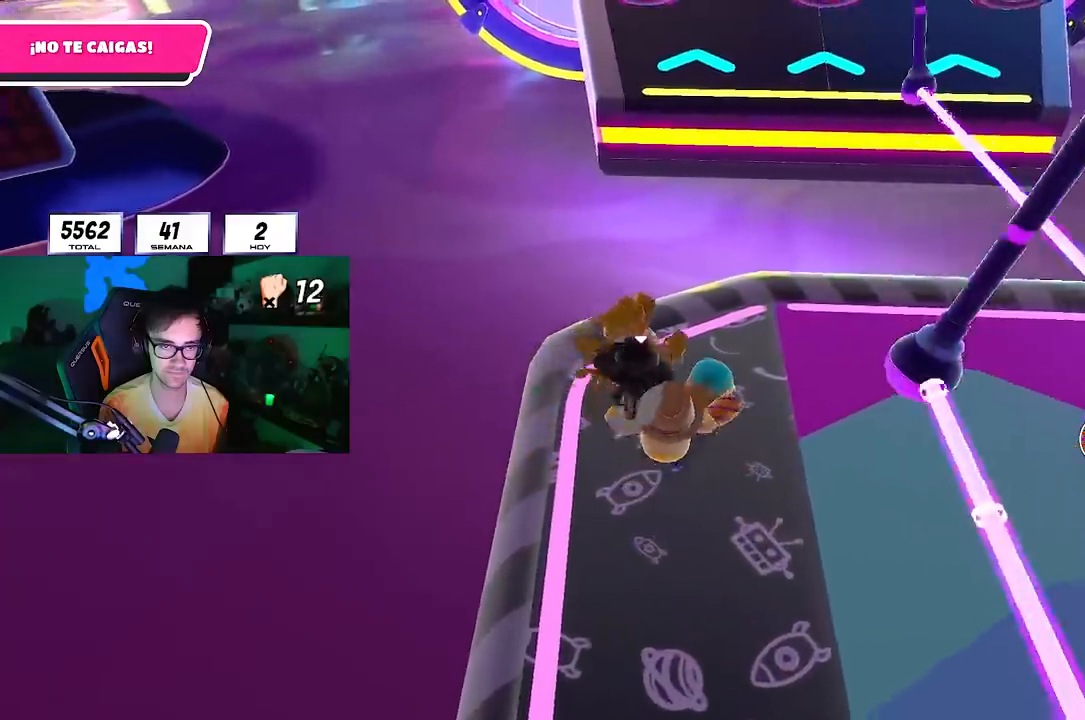
{"buttons": [], "left_stick": "right", "right_stick": "center", "events": [[167, "left_stick", "right"]]}
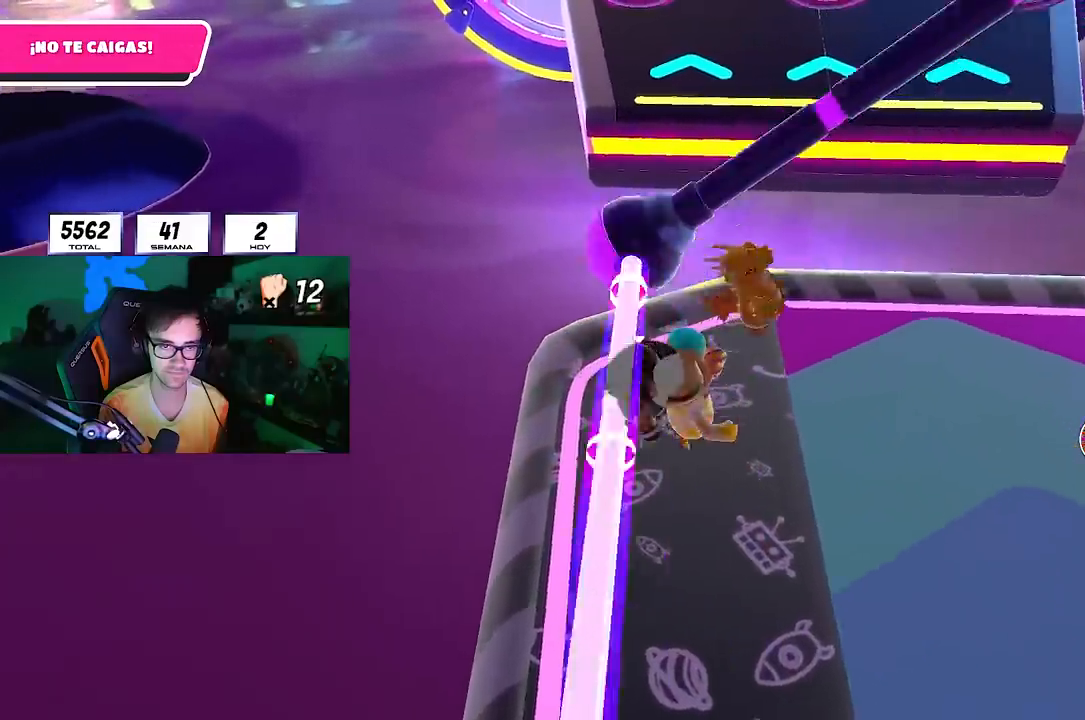
{"buttons": [], "left_stick": "center", "right_stick": "center", "events": [[100, "left_stick", "center"], [250, "left_stick", "right"], [383, "left_stick", "center"]]}
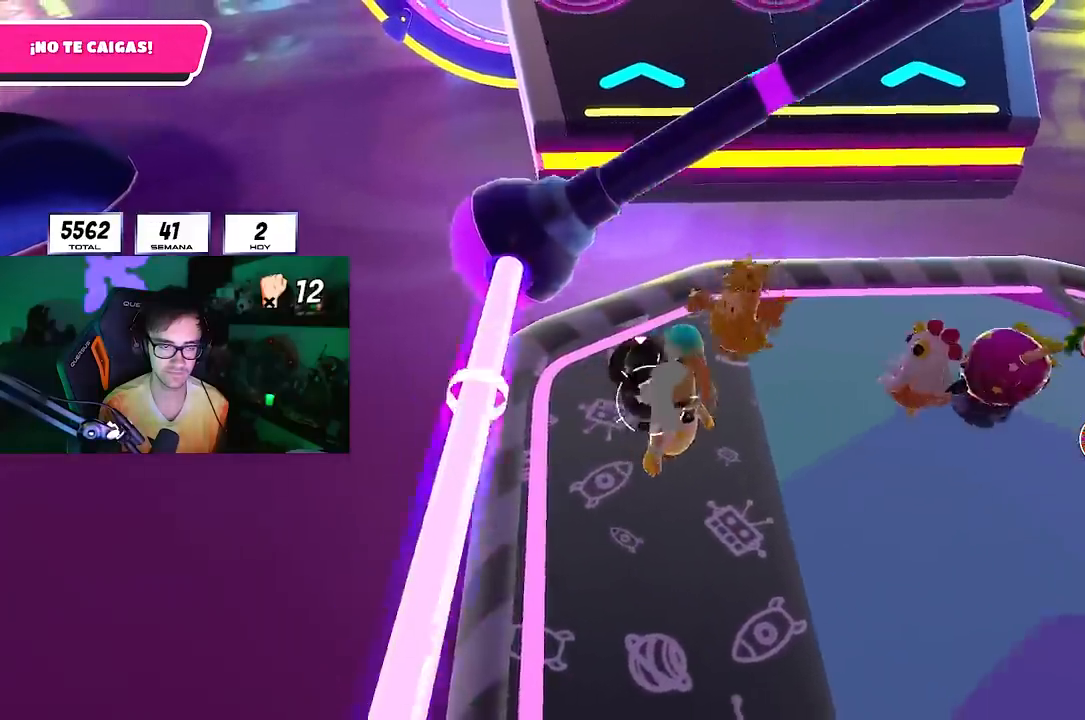
{"buttons": [], "left_stick": "down-left", "right_stick": "center", "events": [[100, "left_stick", "up-right"], [183, "left_stick", "center"], [367, "left_stick", "down-left"]]}
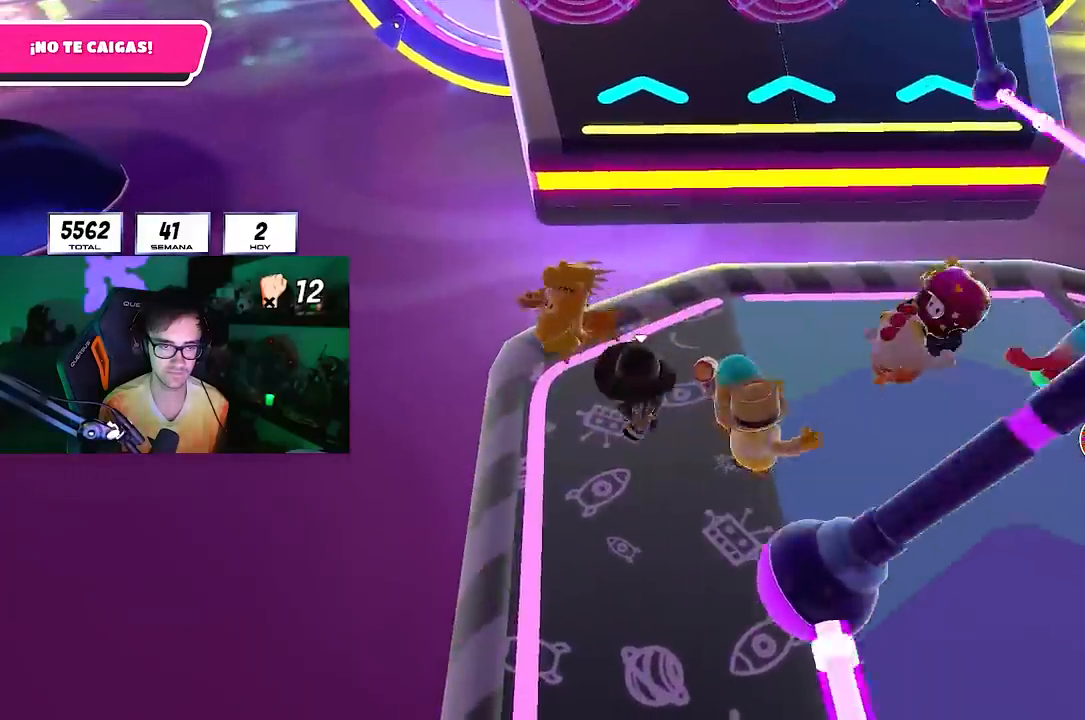
{"buttons": [], "left_stick": "up", "right_stick": "center", "events": [[50, "left_stick", "center"], [150, "left_stick", "down-left"], [217, "left_stick", "up"], [333, "CROSS", "down"], [450, "CROSS", "up"]]}
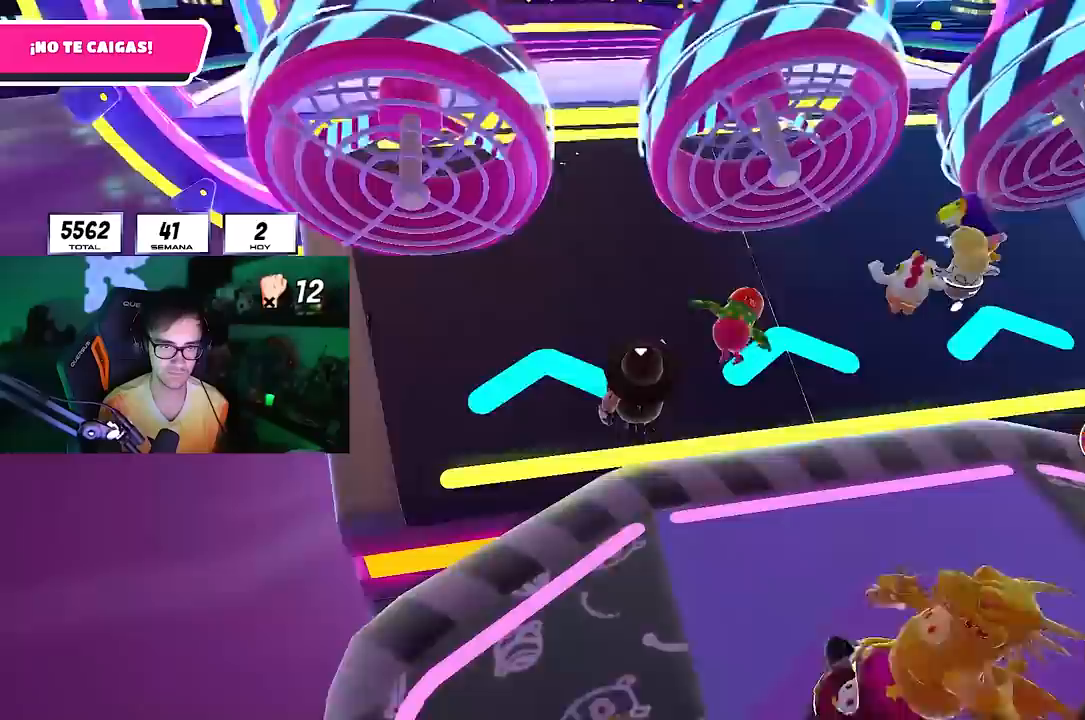
{"buttons": [], "left_stick": "up", "right_stick": "center", "events": [[100, "right_stick", "up-left"], [233, "right_stick", "center"]]}
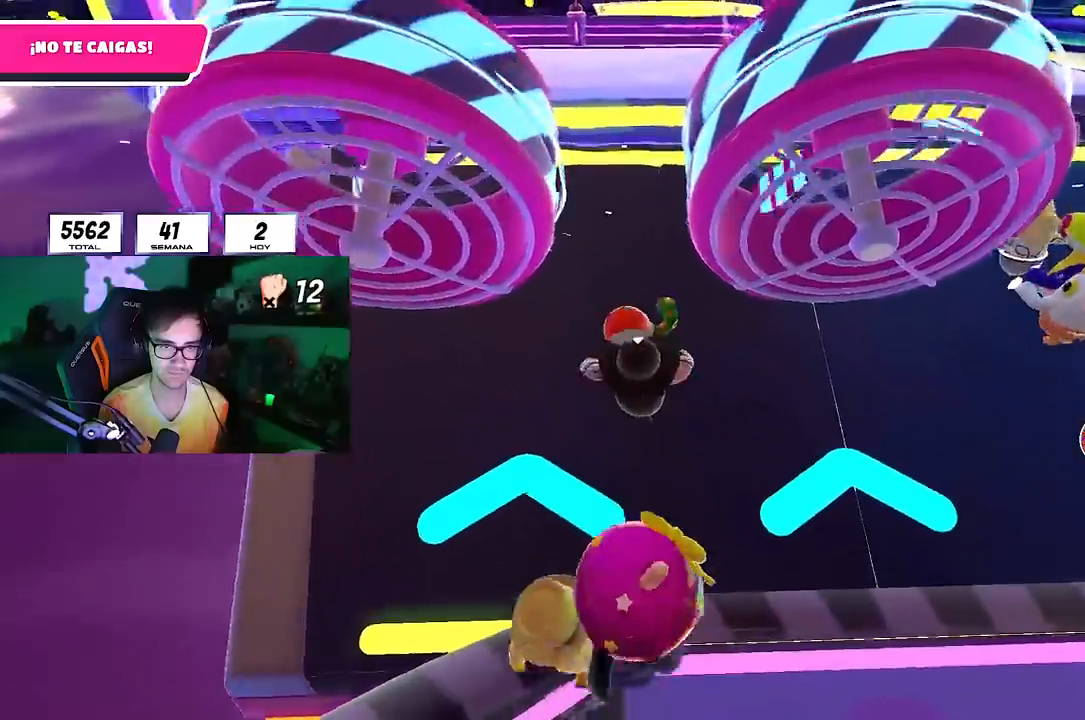
{"buttons": [], "left_stick": "up-left", "right_stick": "center", "events": [[450, "left_stick", "up-left"]]}
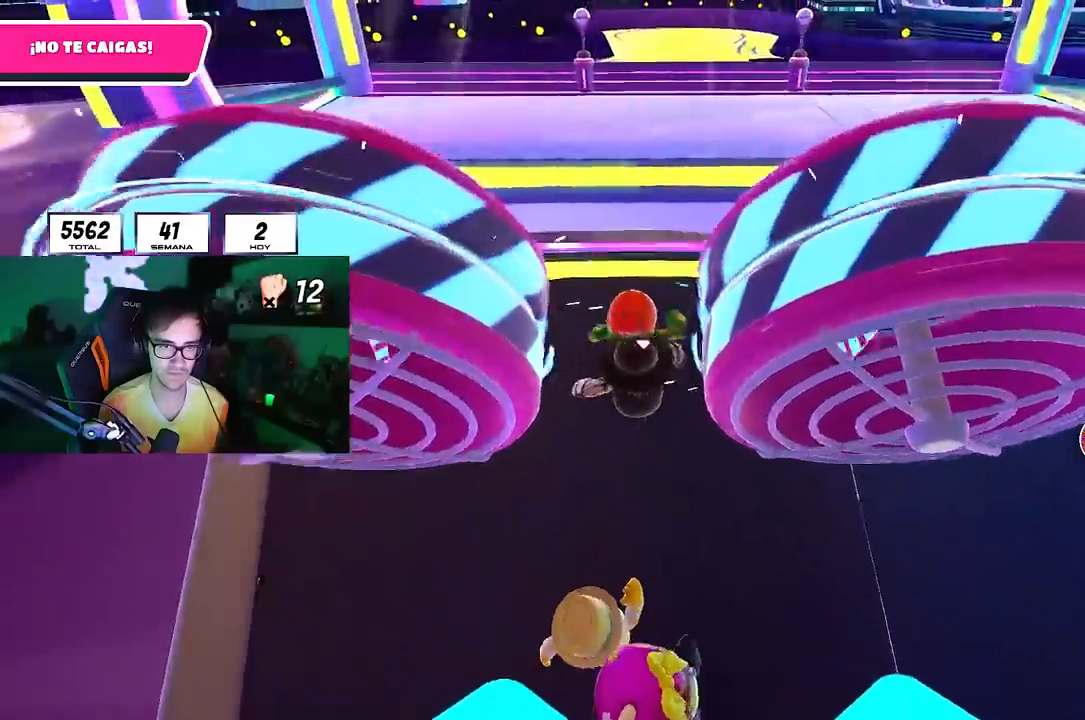
{"buttons": [], "left_stick": "up", "right_stick": "center", "events": [[83, "R2", "down"], [100, "CROSS", "down"], [100, "R2", "up"], [133, "left_stick", "up"], [183, "CROSS", "up"], [317, "right_stick", "up-left"], [433, "right_stick", "center"]]}
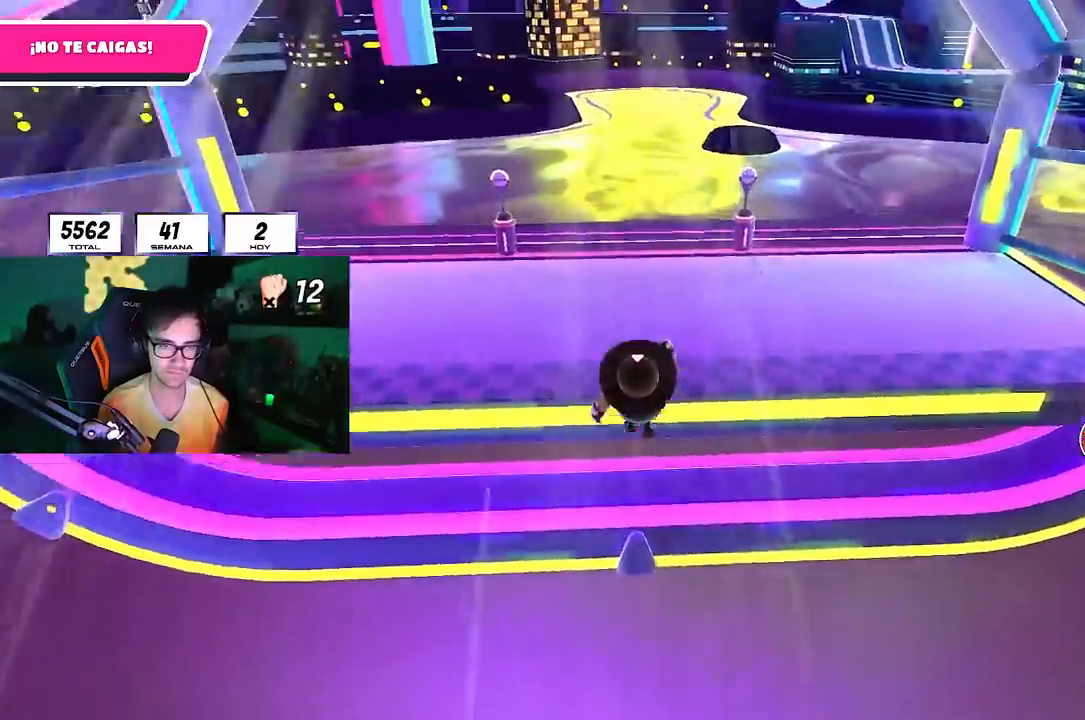
{"buttons": [], "left_stick": "up-right", "right_stick": "left", "events": [[83, "SQUARE", "down"], [167, "SQUARE", "up"], [233, "right_stick", "left"], [500, "left_stick", "up-right"]]}
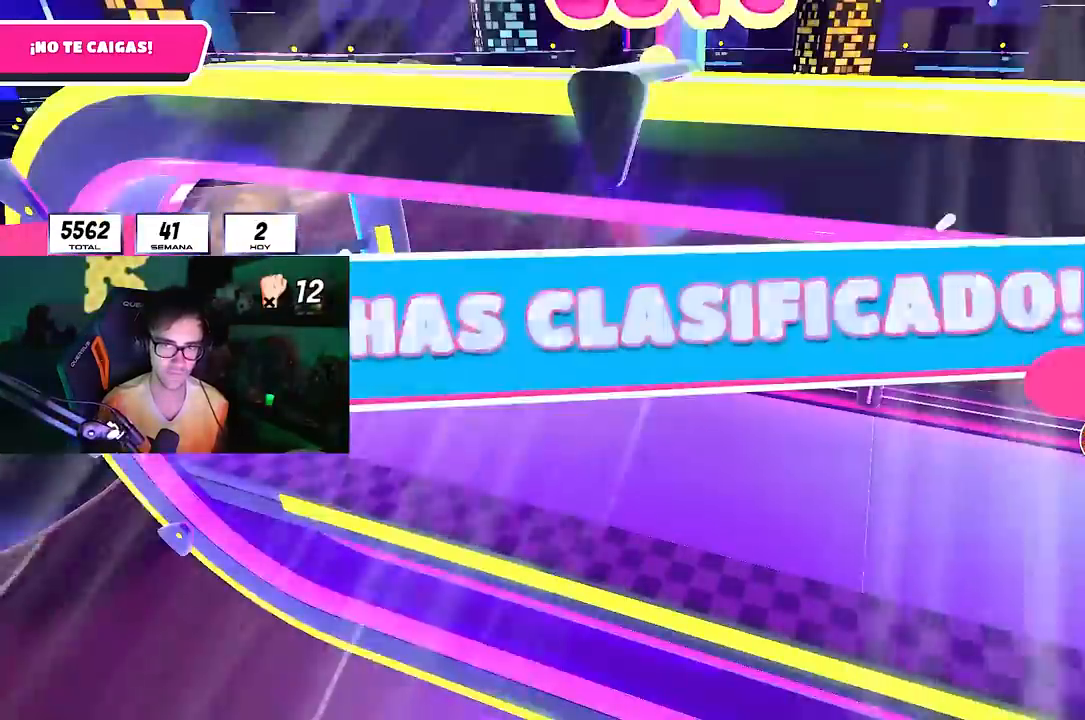
{"buttons": [], "left_stick": "center", "right_stick": "center", "events": [[183, "right_stick", "center"], [267, "left_stick", "center"]]}
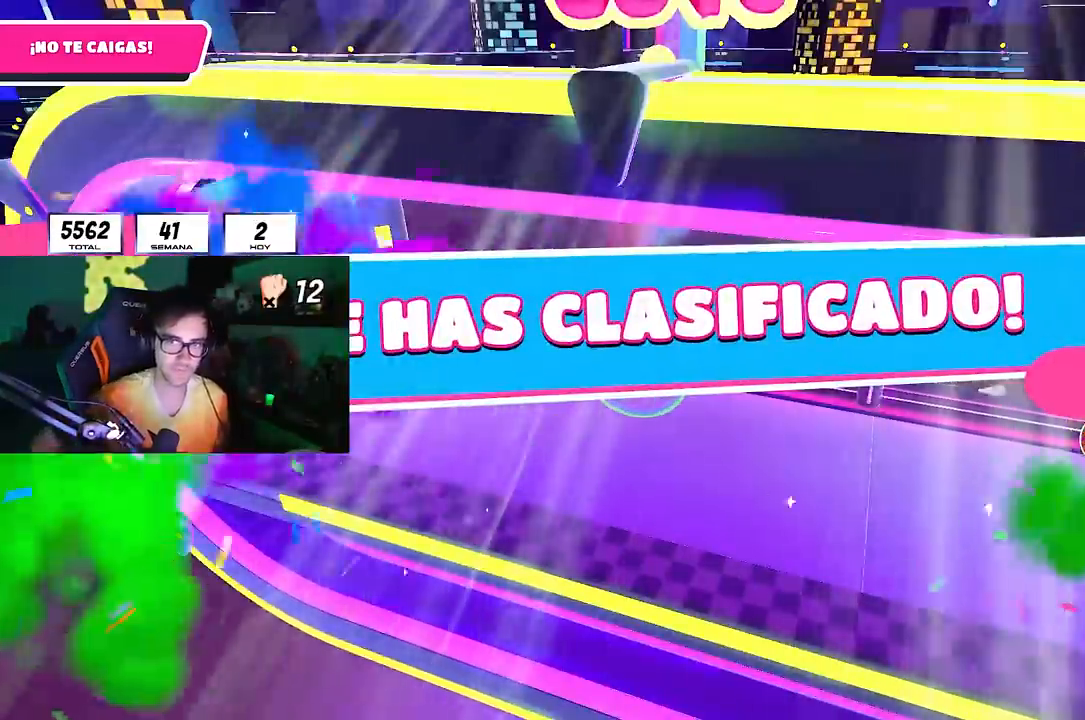
{"buttons": [], "left_stick": "center", "right_stick": "center", "events": []}
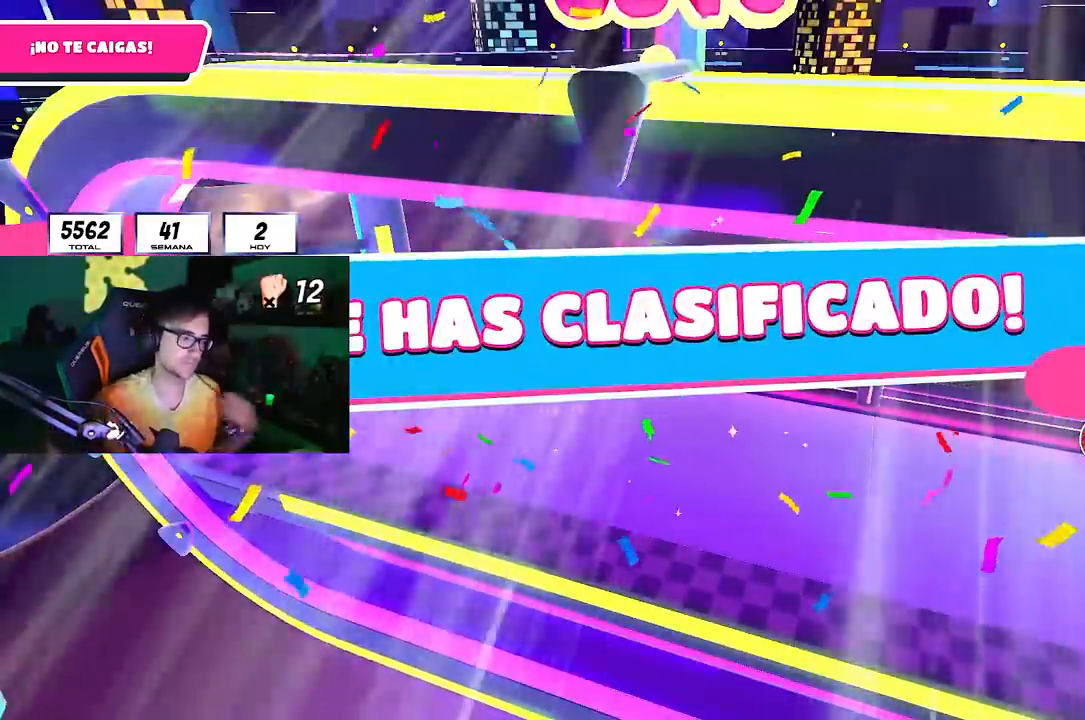
{"buttons": [], "left_stick": "center", "right_stick": "center", "events": []}
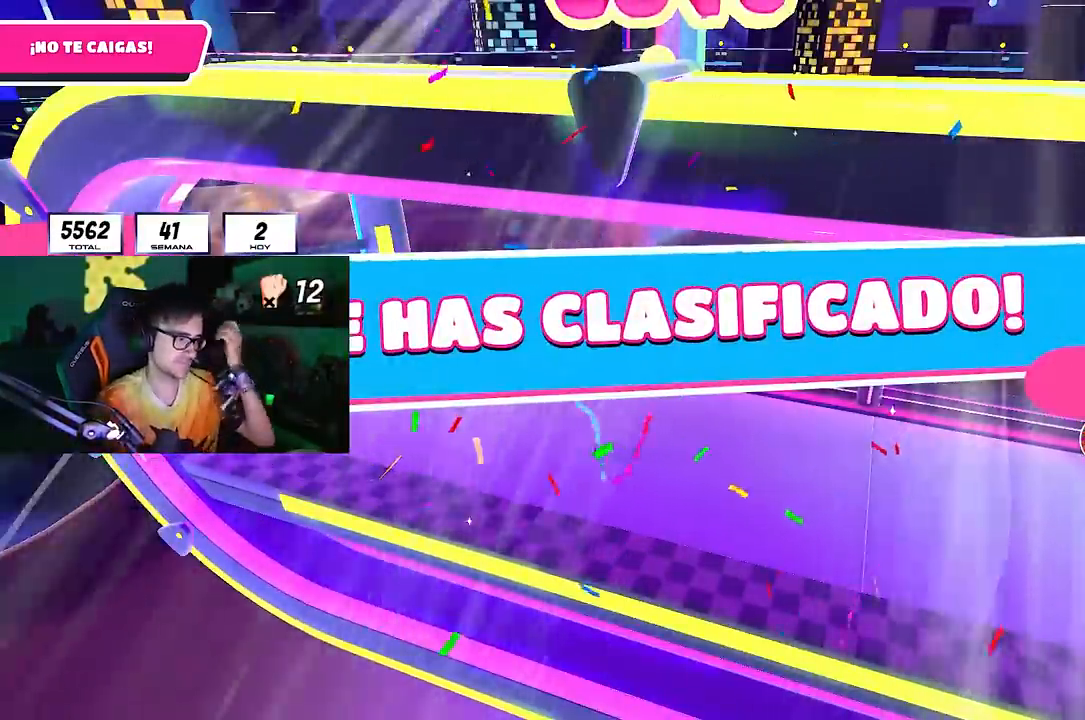
{"buttons": [], "left_stick": "center", "right_stick": "center", "events": []}
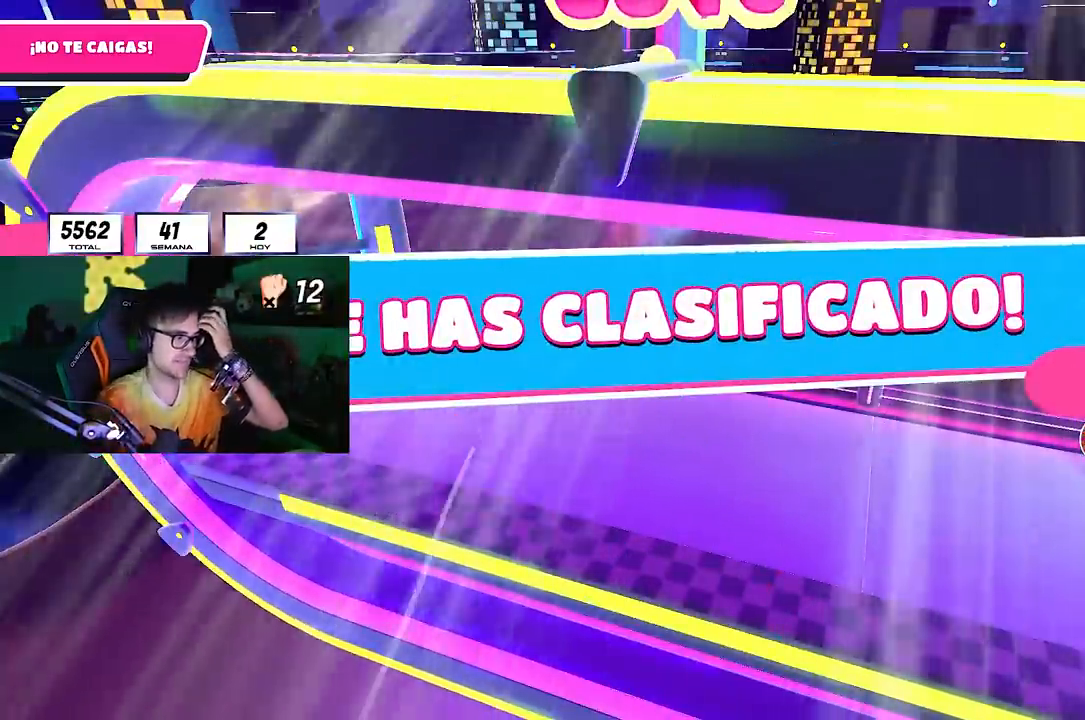
{"buttons": [], "left_stick": "center", "right_stick": "center", "events": []}
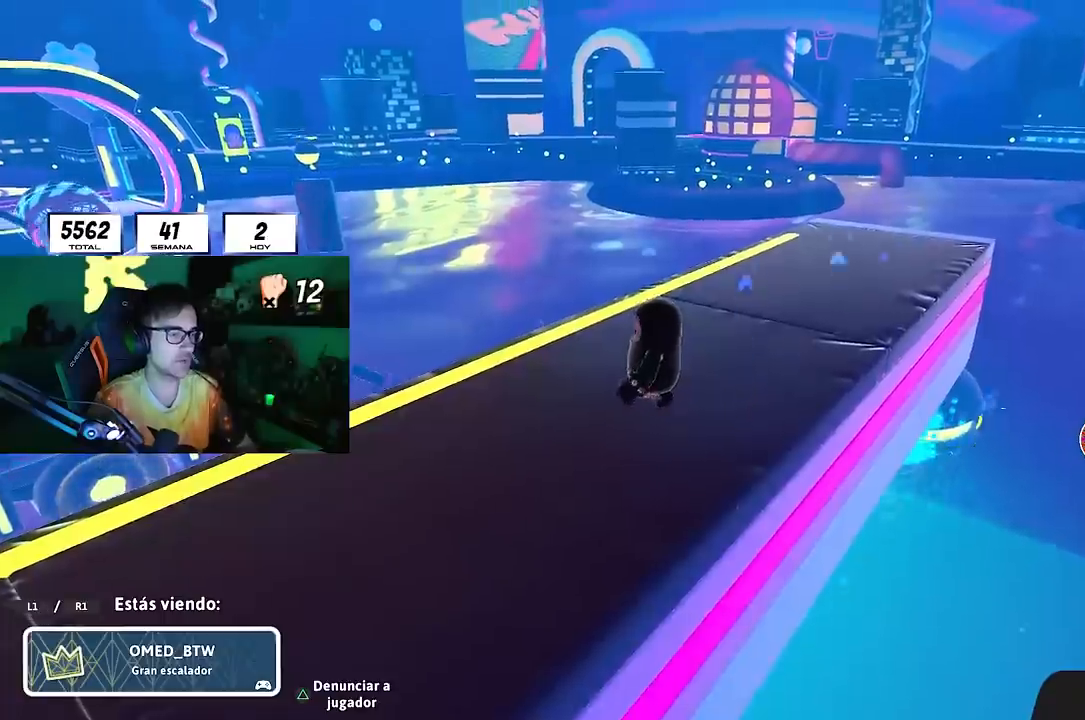
{"buttons": [], "left_stick": "center", "right_stick": "center", "events": []}
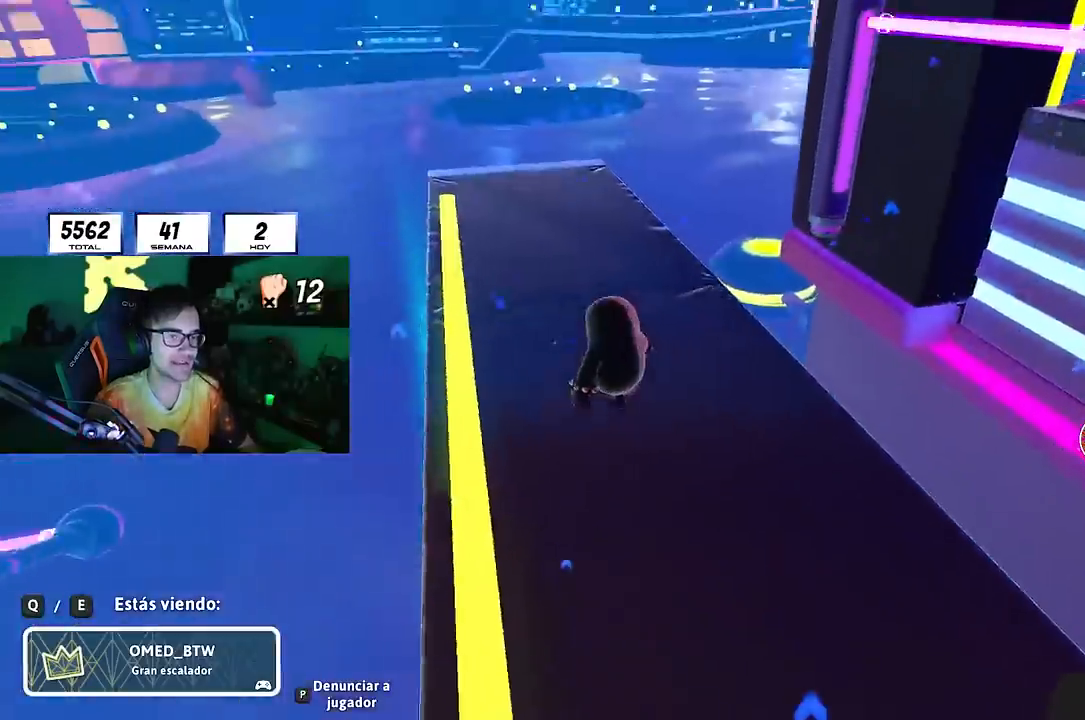
{"buttons": [], "left_stick": "center", "right_stick": "center", "events": [[333, "L1", "down"], [383, "L1", "up"]]}
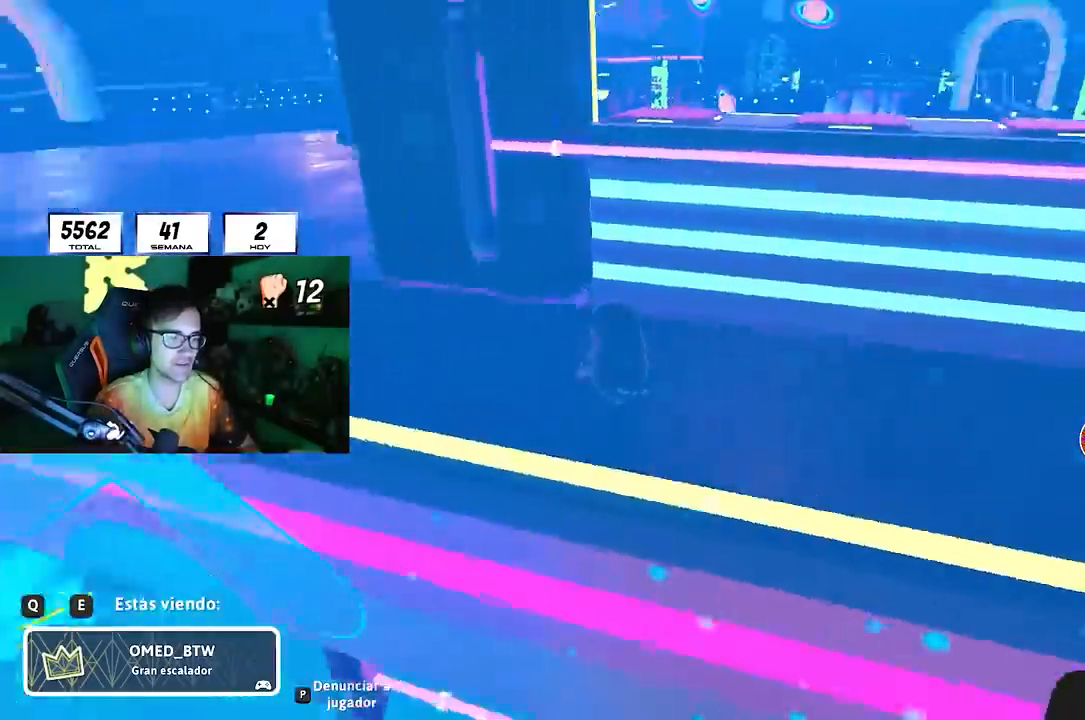
{"buttons": ["L1"], "left_stick": "center", "right_stick": "center", "events": [[383, "L1", "down"]]}
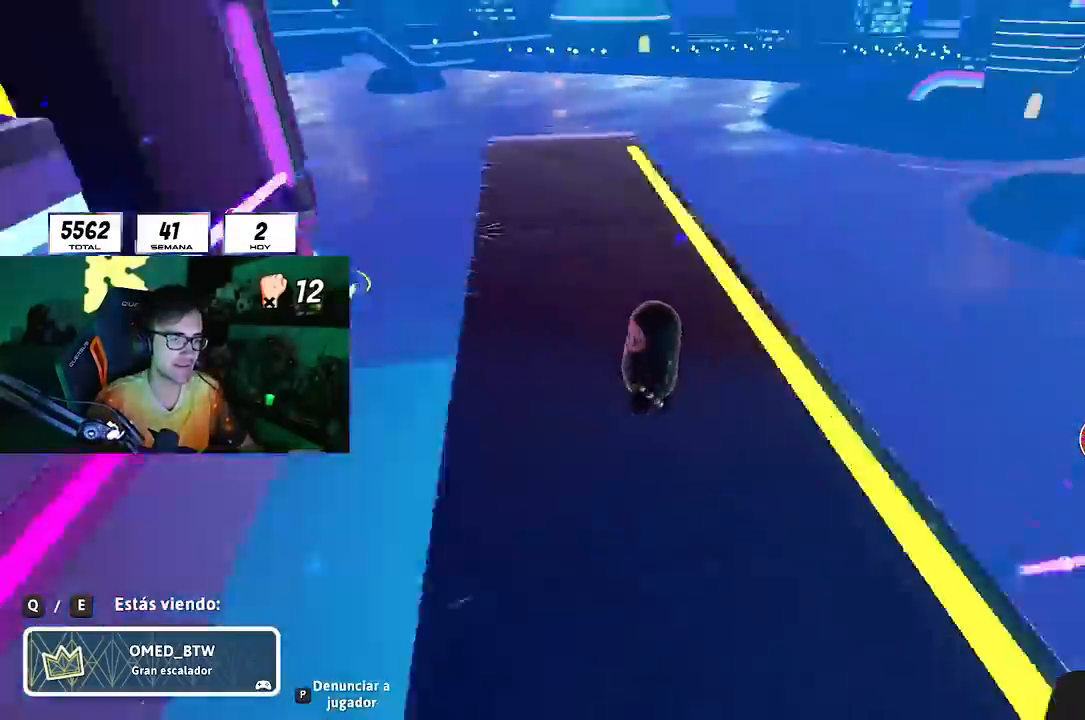
{"buttons": [], "left_stick": "center", "right_stick": "center", "events": [[317, "L1", "up"]]}
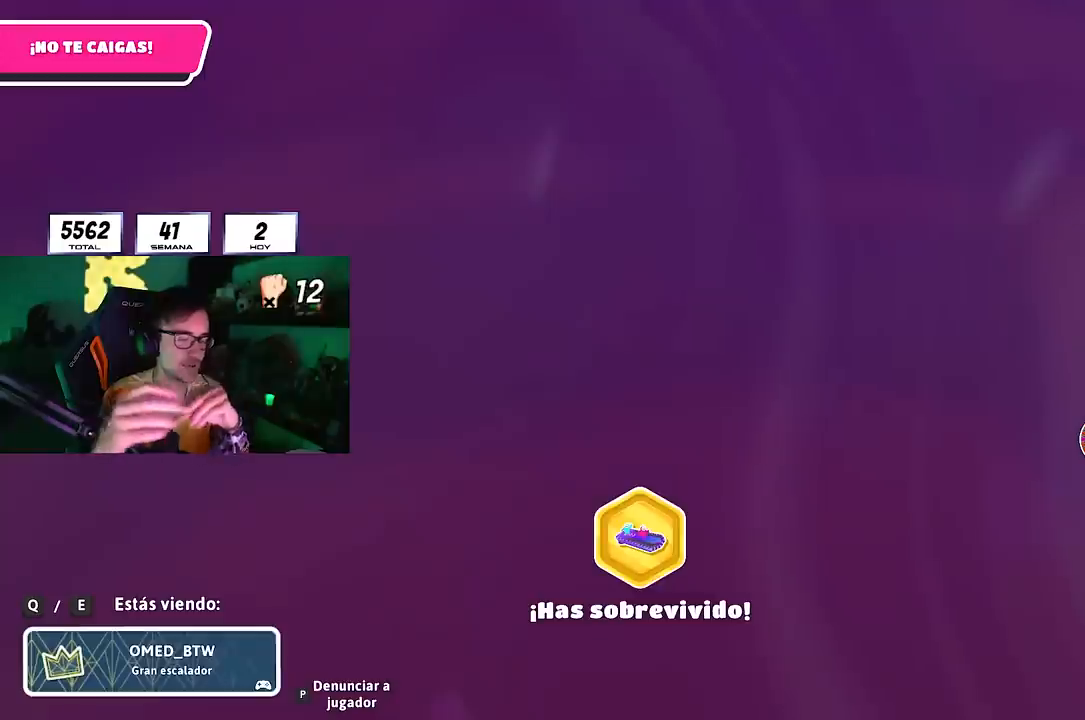
{"buttons": [], "left_stick": "center", "right_stick": "center", "events": []}
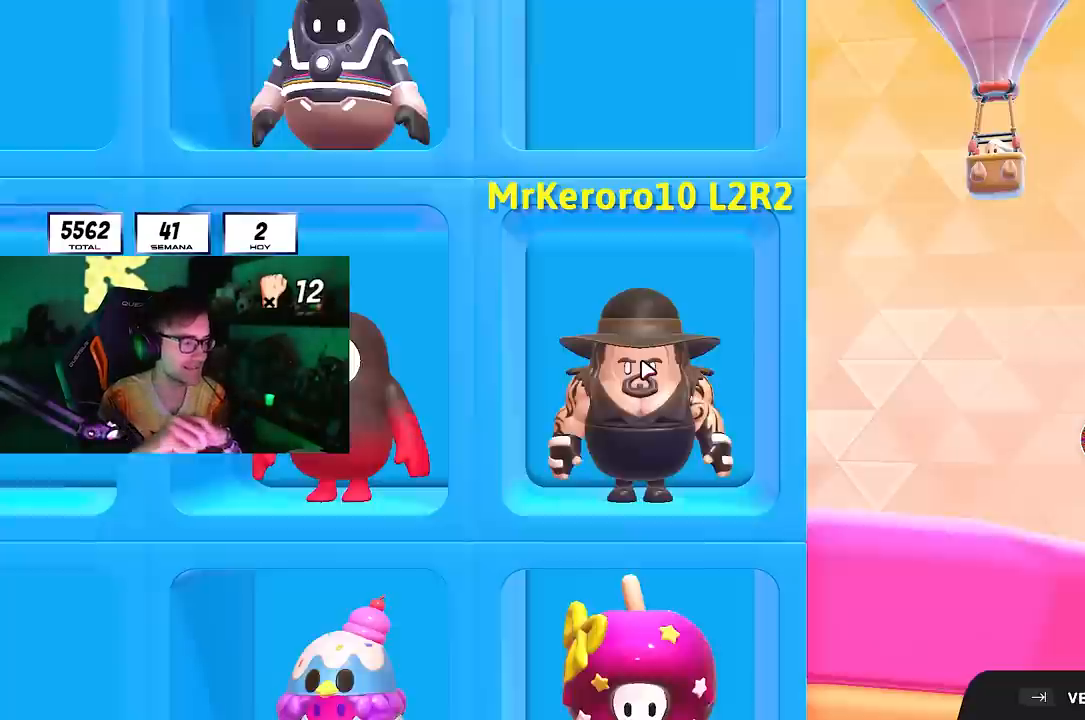
{"buttons": [], "left_stick": "center", "right_stick": "center", "events": []}
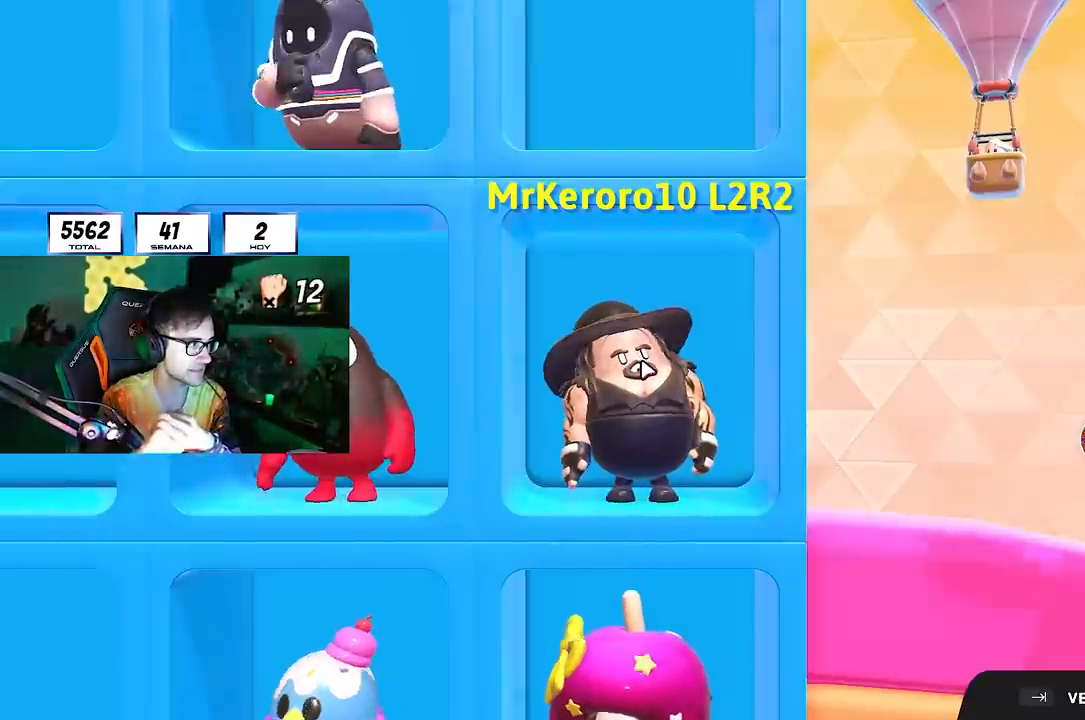
{"buttons": [], "left_stick": "center", "right_stick": "center", "events": []}
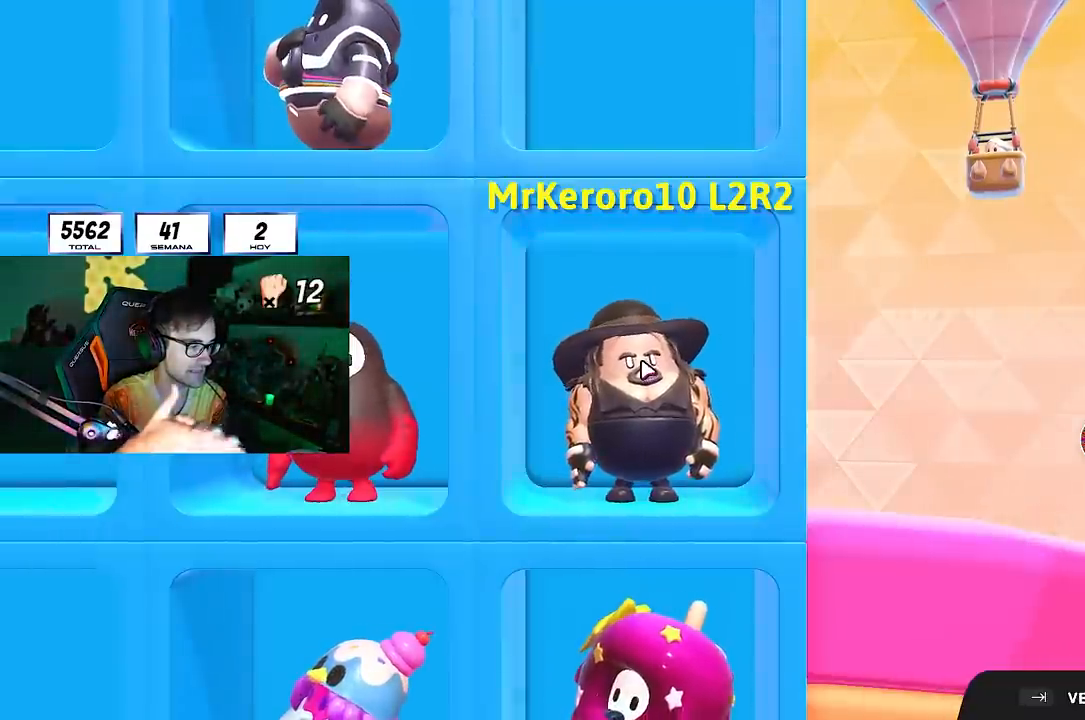
{"buttons": [], "left_stick": "center", "right_stick": "center", "events": []}